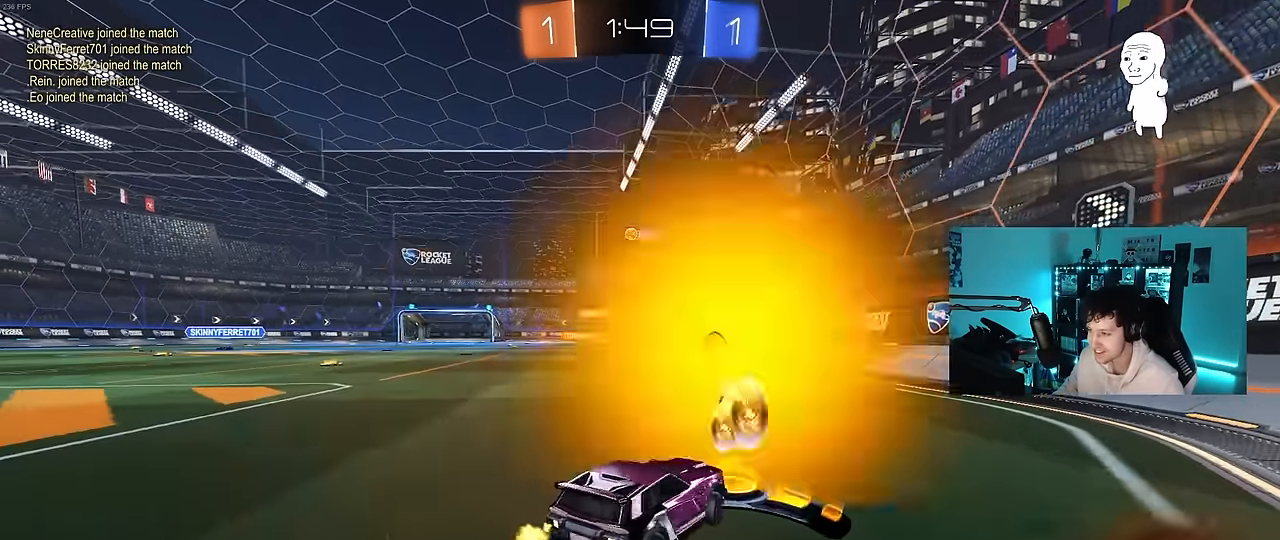
Gameplay with keyboard and mouse; each line is a JSON object with the keys and mouse buttons held at the frame after it. "events" lists presses ("down") and releases ("up") of "1", "2", "3", "4", "5", "a", "alt", "c", "caps_lock", "ctrl", "d", "e", "f", "g", "q", "r", "s", "shift", "space", "t", "tab", "v", "w", "x", "z", "mouse_left", "mouse_wheel" and "mouse_right" between this image and that frame as [ms after this image, input, new state], when the widget could be followed in between. "mouse_left", "mouse_wheel", "mouse_right" = the "left", "wheel", "right" buttons of the "mouse" list. No other keys are recorded. "wheel" means that the mouse wheel is clicked or scrolled. "mouse_move" is the direction in which the mouse moves at that frame (one of eight, or "still"), when it could be read.
{"keys": ["a", "w"], "mouse": [], "mouse_move": "still", "events": []}
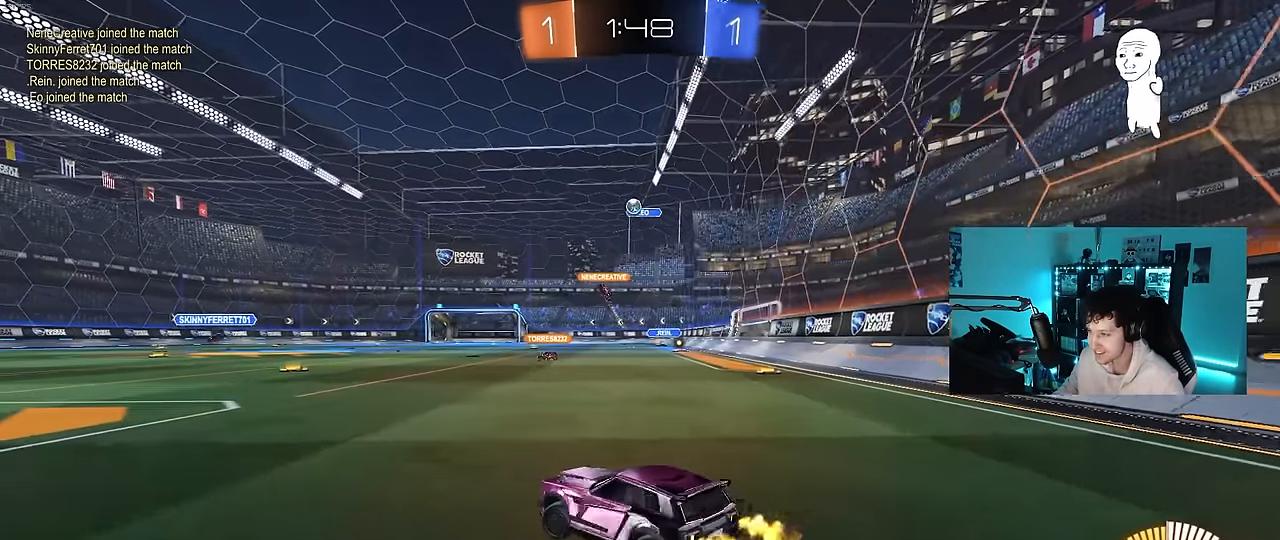
{"keys": ["d", "w"], "mouse": [], "mouse_move": "still", "events": [[350, "a", "up"], [450, "d", "down"]]}
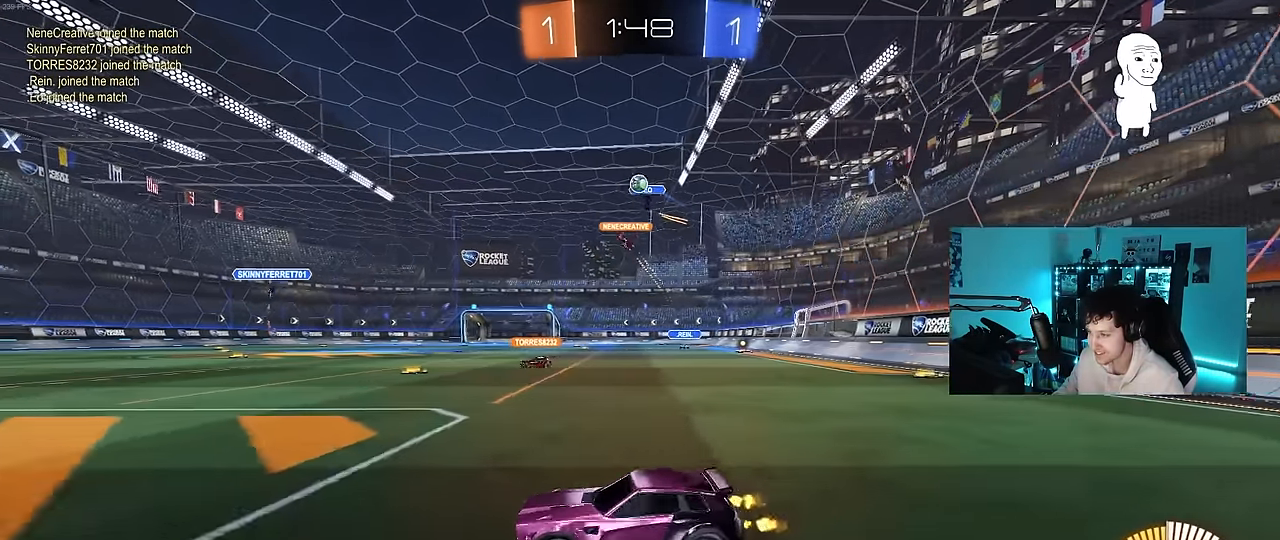
{"keys": ["w"], "mouse": [], "mouse_move": "still", "events": [[83, "d", "up"], [283, "a", "down"], [416, "a", "up"]]}
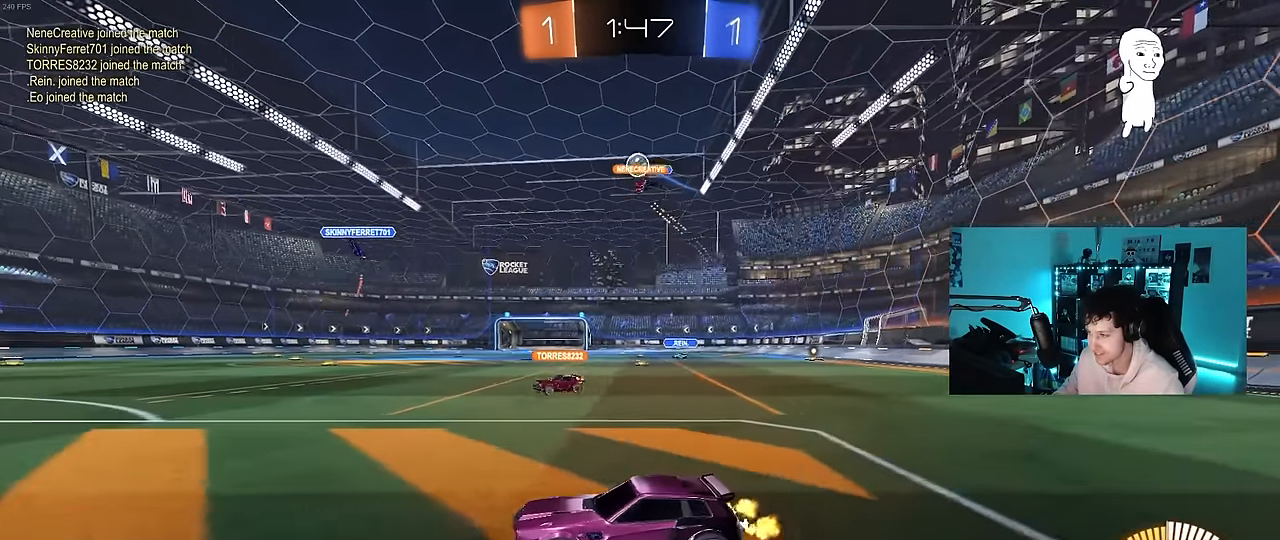
{"keys": ["d", "w"], "mouse": ["left"], "mouse_move": "still", "events": [[16, "a", "down"], [66, "a", "up"], [333, "d", "down"], [383, "mouse_left", "down"]]}
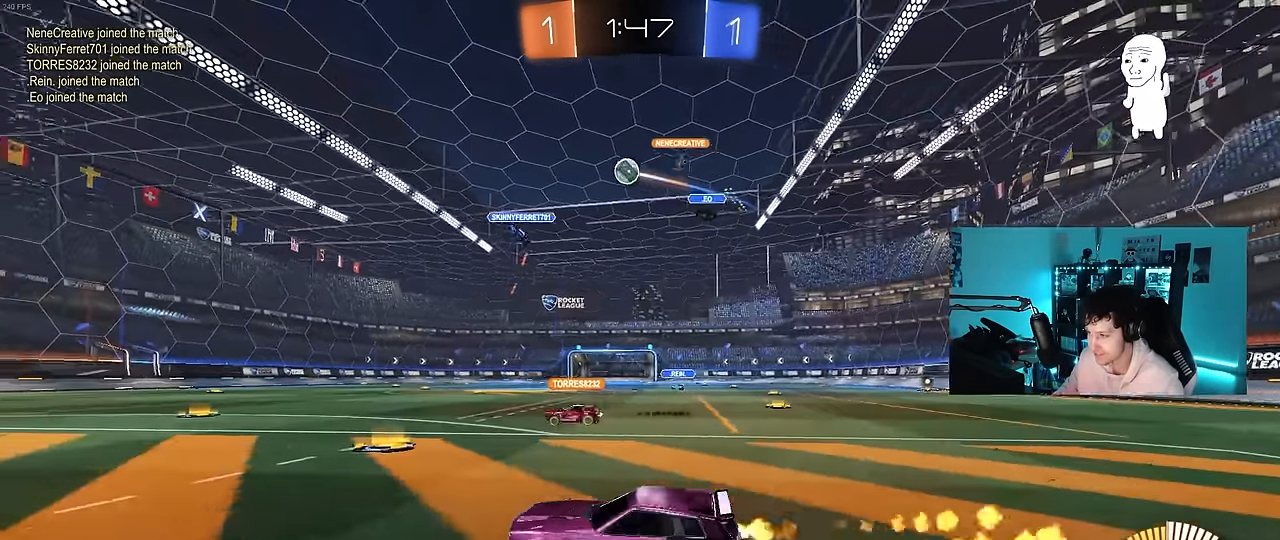
{"keys": ["w"], "mouse": [], "mouse_move": "still", "events": [[83, "d", "up"], [83, "mouse_left", "up"], [166, "a", "down"], [316, "a", "up"]]}
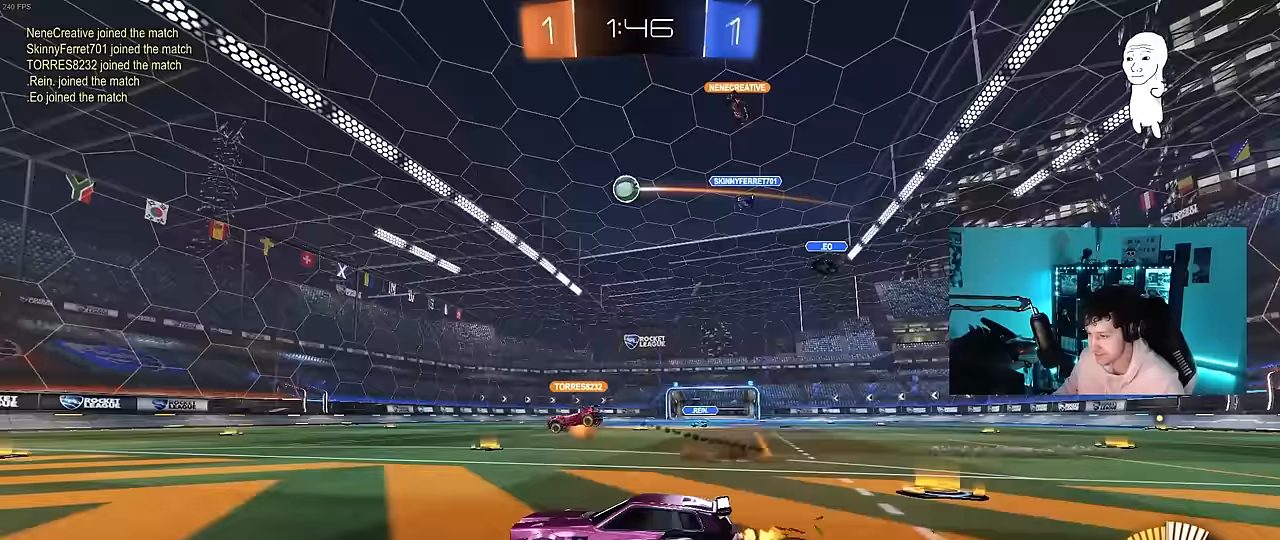
{"keys": ["a", "w"], "mouse": [], "mouse_move": "still", "events": [[133, "d", "down"], [183, "d", "up"], [233, "a", "down"]]}
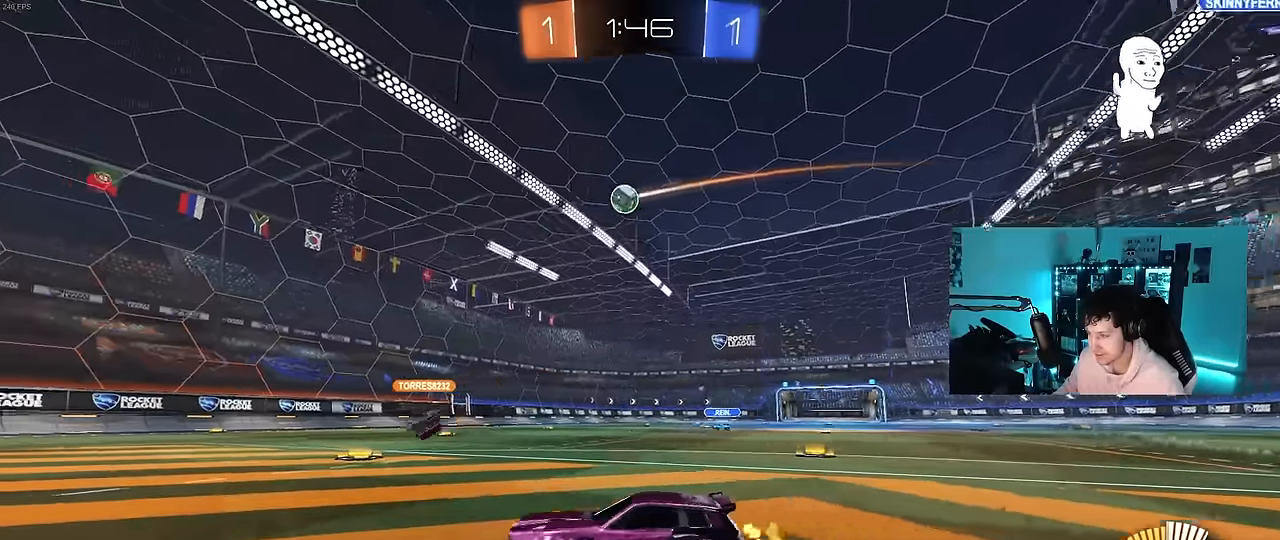
{"keys": ["a", "w"], "mouse": [], "mouse_move": "still", "events": [[67, "a", "up"], [150, "d", "down"], [300, "d", "up"], [383, "a", "down"]]}
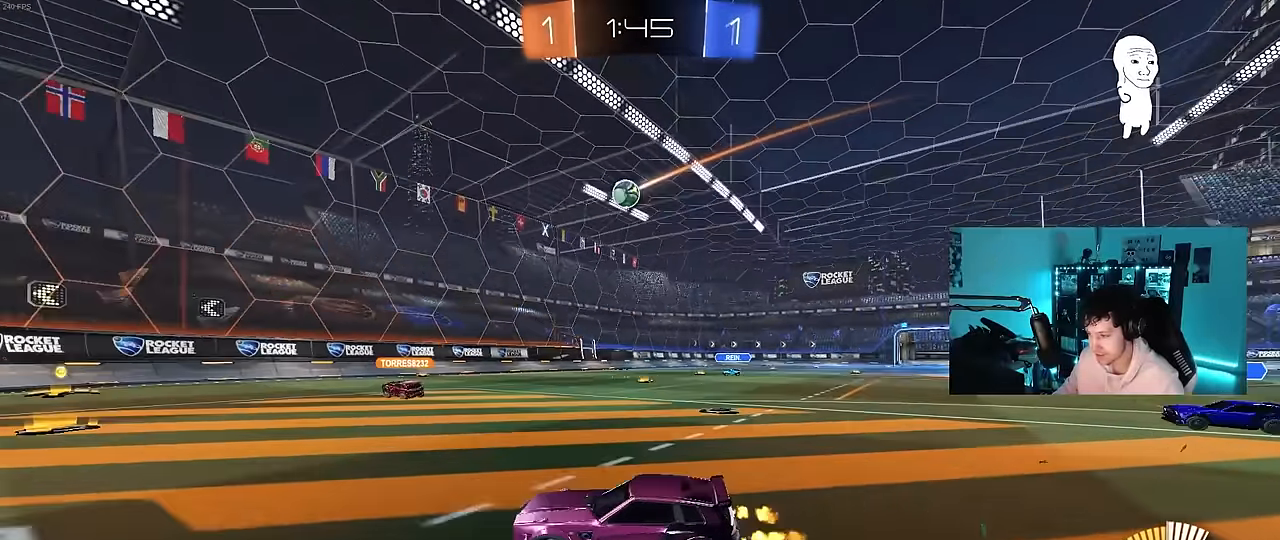
{"keys": ["d", "shift"], "mouse": [], "mouse_move": "still", "events": [[167, "a", "up"], [217, "d", "down"], [350, "shift", "down"], [500, "w", "up"]]}
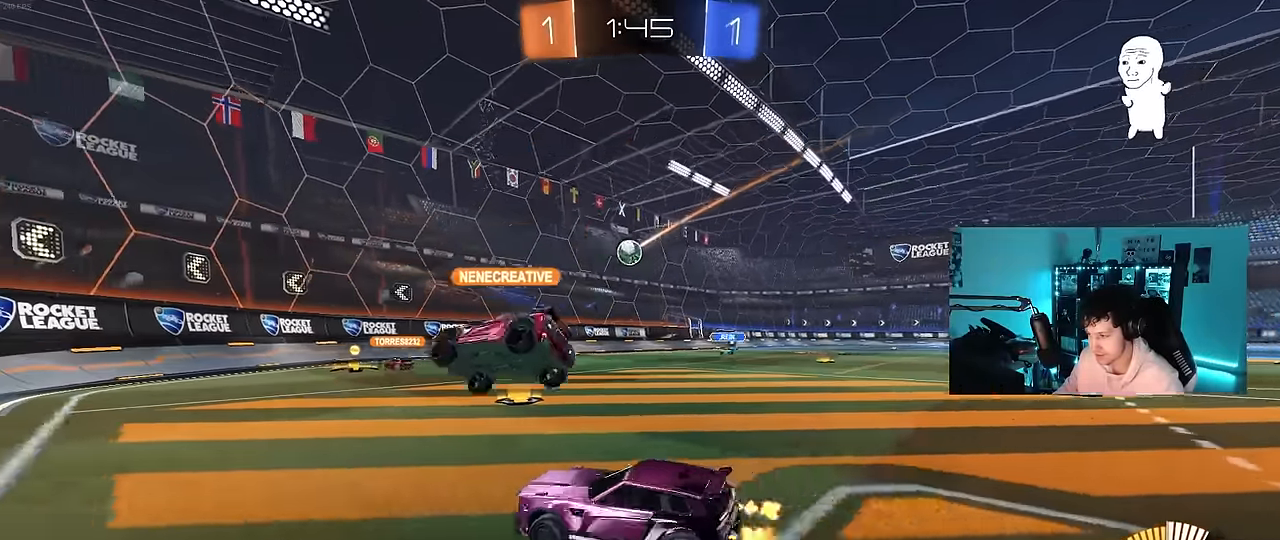
{"keys": ["d", "w"], "mouse": ["left"], "mouse_move": "down-left", "events": [[50, "shift", "up"], [83, "s", "down"], [233, "s", "up"], [283, "d", "up"], [367, "mouse_left", "down"], [367, "w", "down"], [417, "d", "down"]]}
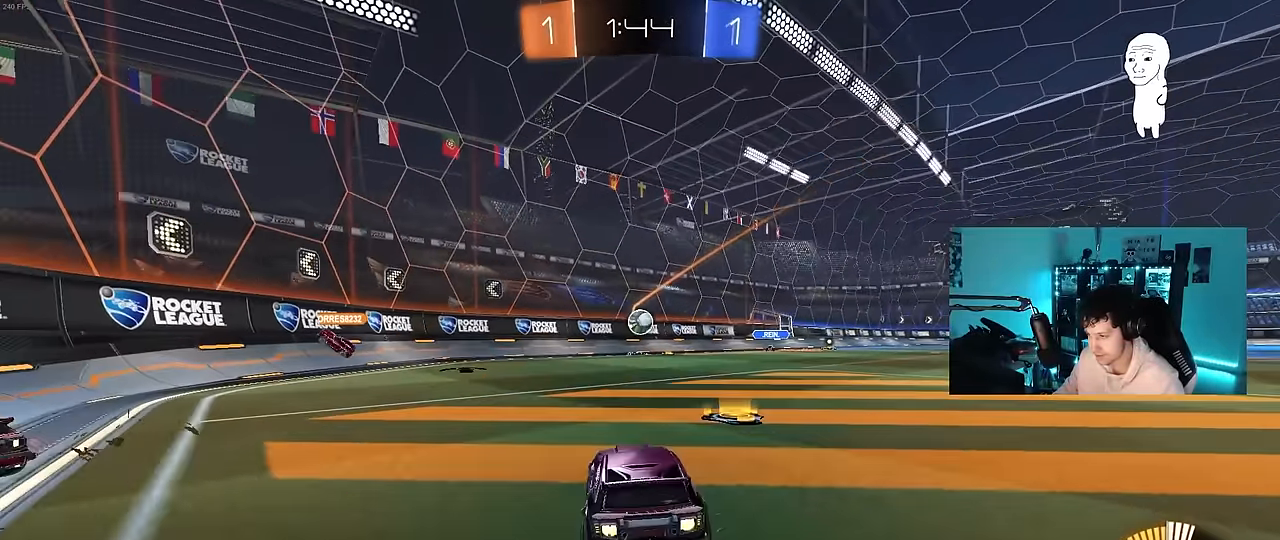
{"keys": ["d", "w"], "mouse": [], "mouse_move": "down-right", "events": [[100, "d", "up"], [250, "mouse_left", "up"], [433, "d", "down"]]}
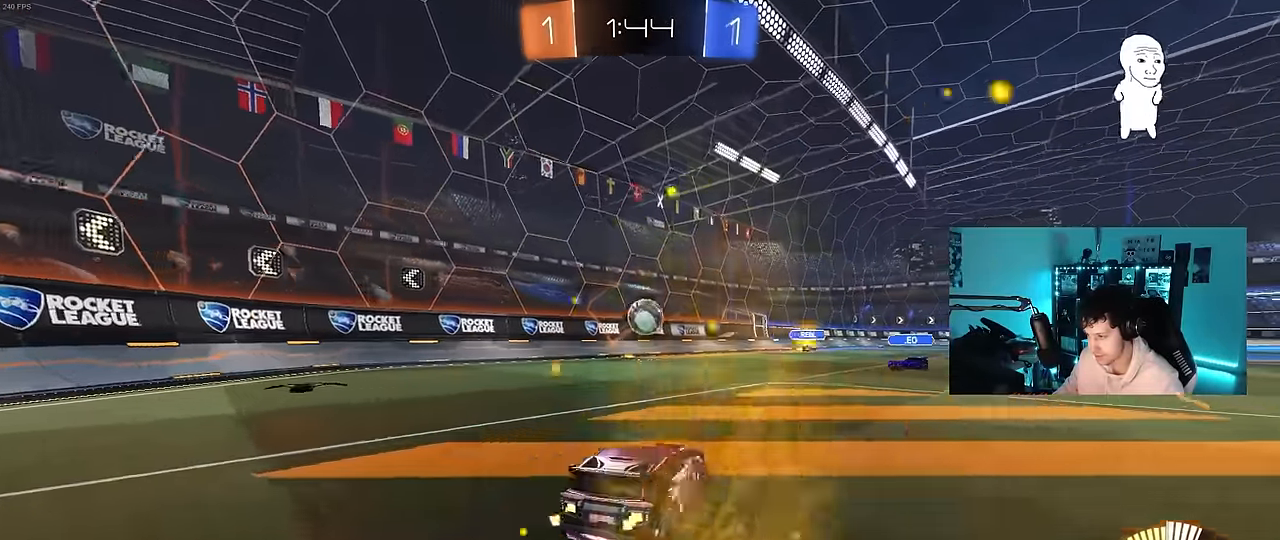
{"keys": [], "mouse": [], "mouse_move": "still", "events": [[33, "d", "up"], [33, "w", "up"], [167, "s", "down"], [267, "d", "down"], [317, "s", "up"], [400, "d", "up"]]}
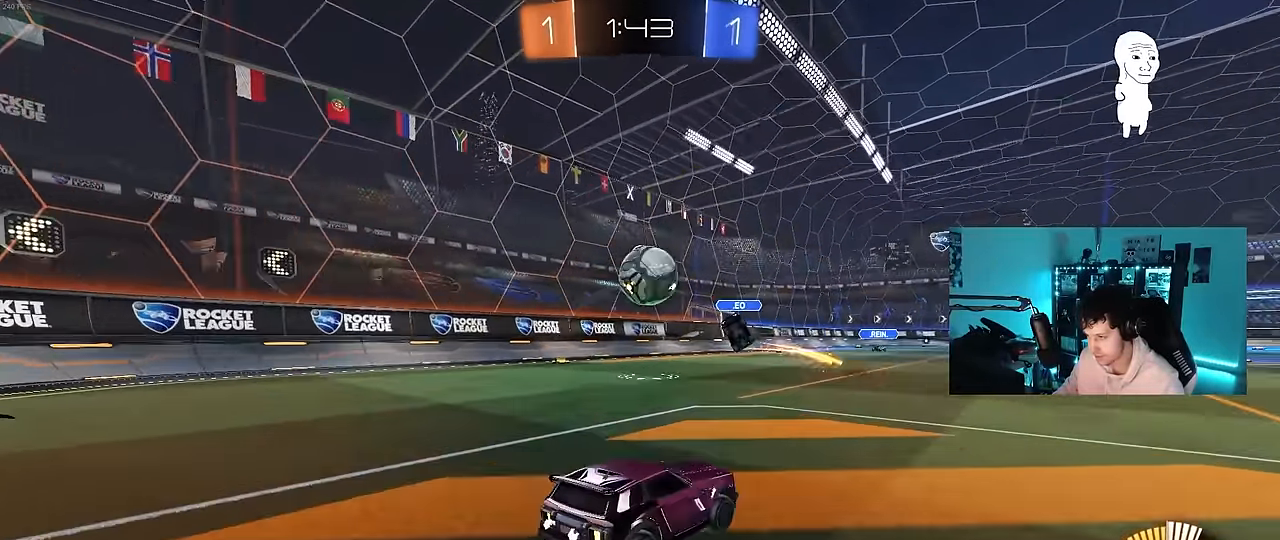
{"keys": ["a", "w"], "mouse": [], "mouse_move": "still", "events": [[183, "w", "down"], [317, "a", "down"]]}
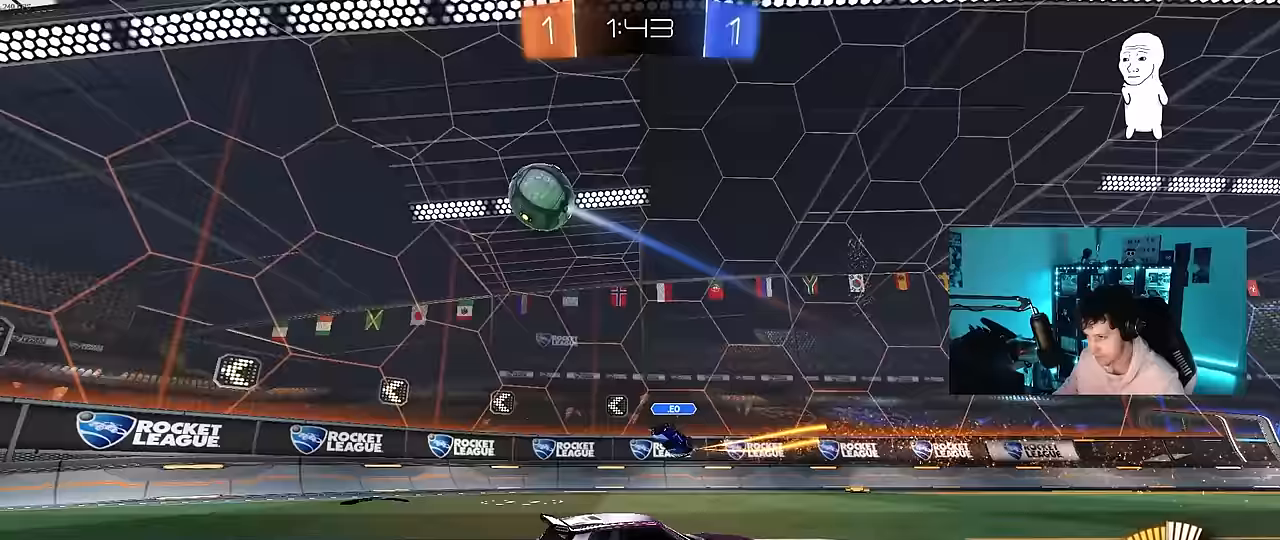
{"keys": ["w"], "mouse": [], "mouse_move": "still", "events": [[17, "a", "up"]]}
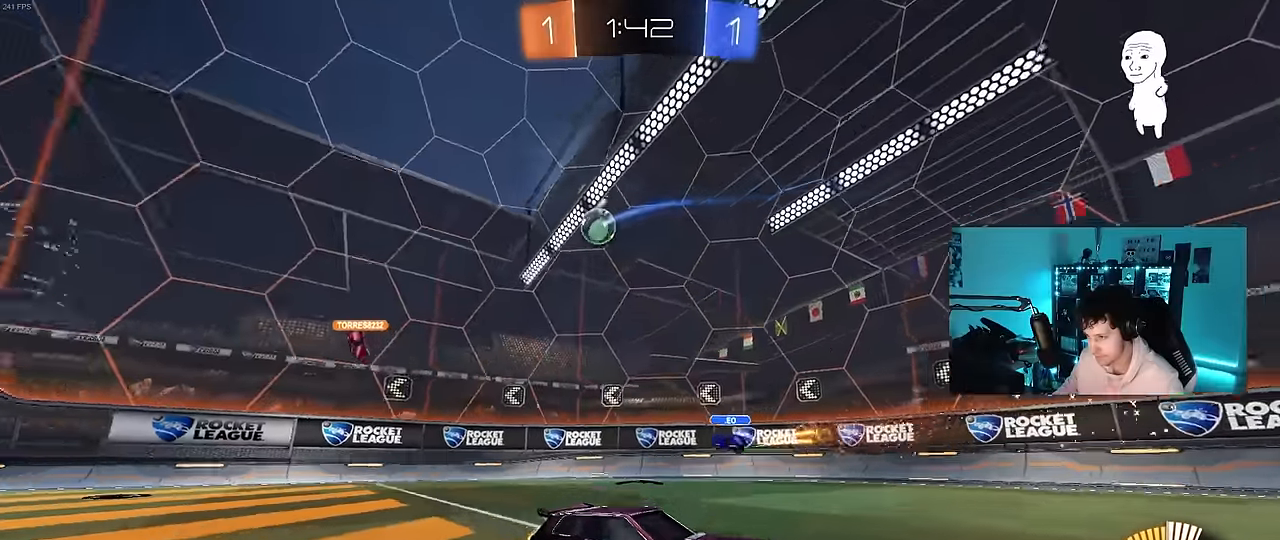
{"keys": ["d", "shift", "w"], "mouse": [], "mouse_move": "still", "events": [[167, "a", "down"], [350, "a", "up"], [350, "w", "up"], [400, "d", "down"], [500, "shift", "down"], [500, "w", "down"]]}
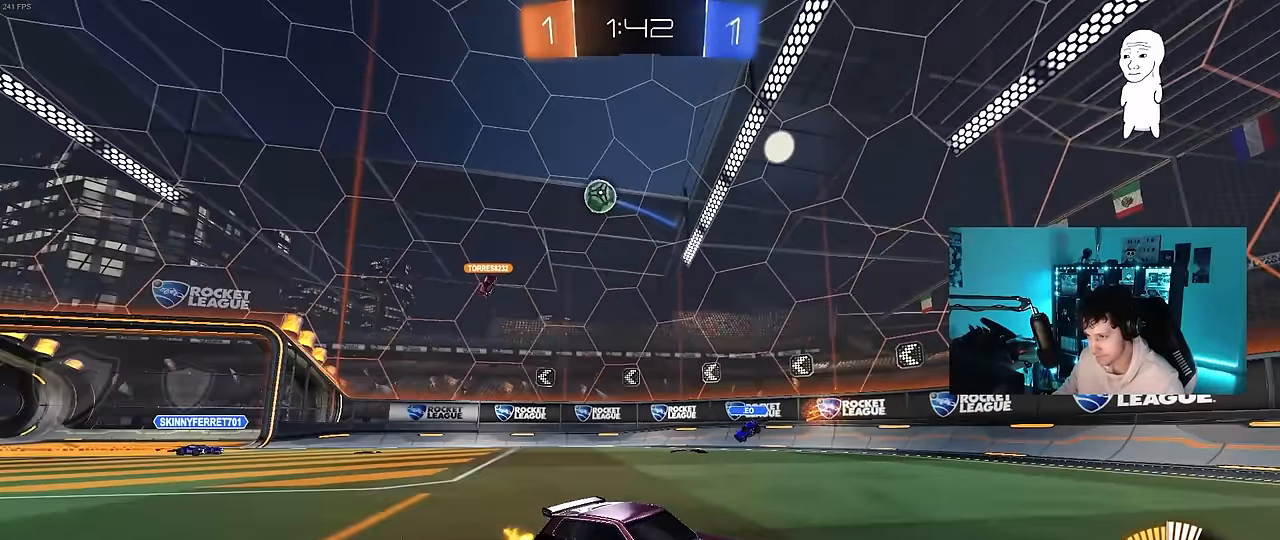
{"keys": [], "mouse": [], "mouse_move": "still", "events": [[183, "shift", "up"], [283, "d", "up"], [367, "w", "up"]]}
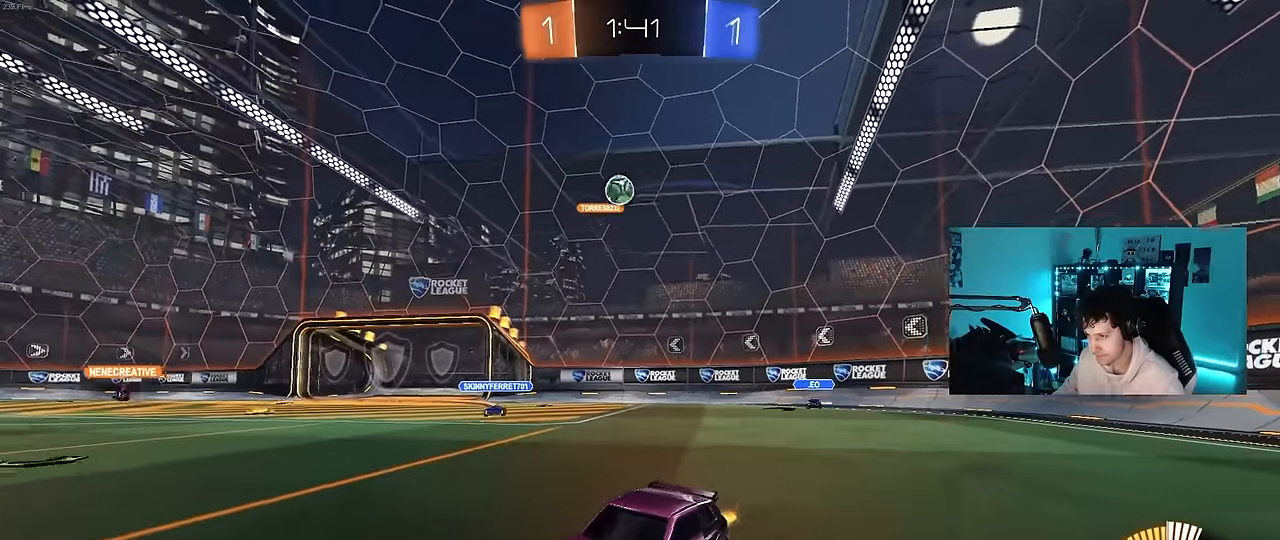
{"keys": ["a", "w"], "mouse": [], "mouse_move": "still", "events": [[100, "w", "down"], [250, "a", "down"]]}
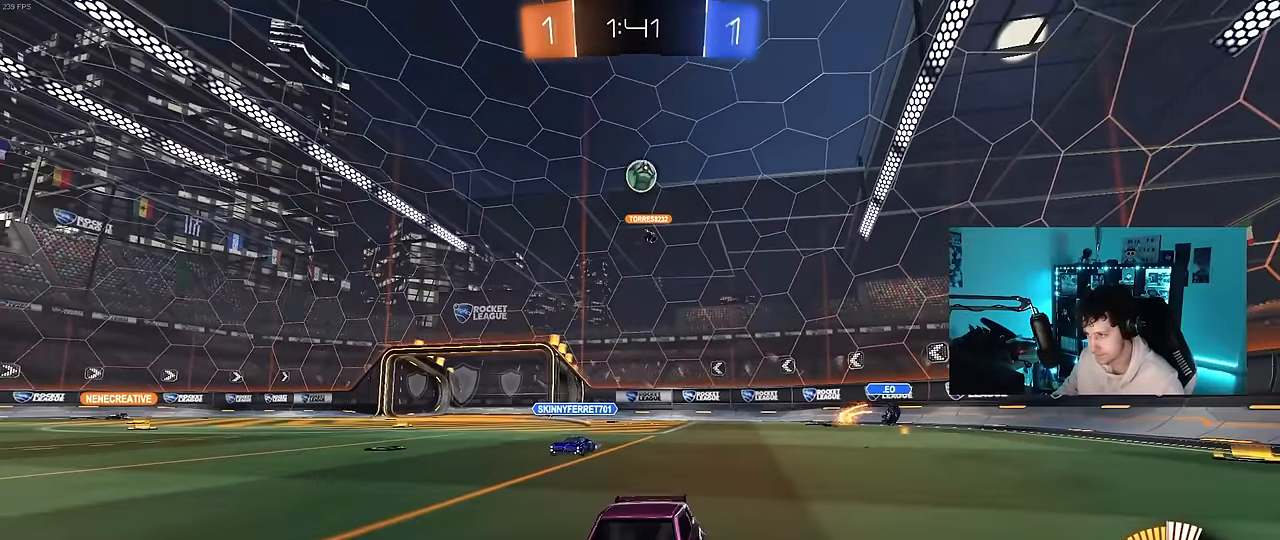
{"keys": ["d", "w"], "mouse": [], "mouse_move": "still", "events": [[367, "a", "up"], [450, "d", "down"]]}
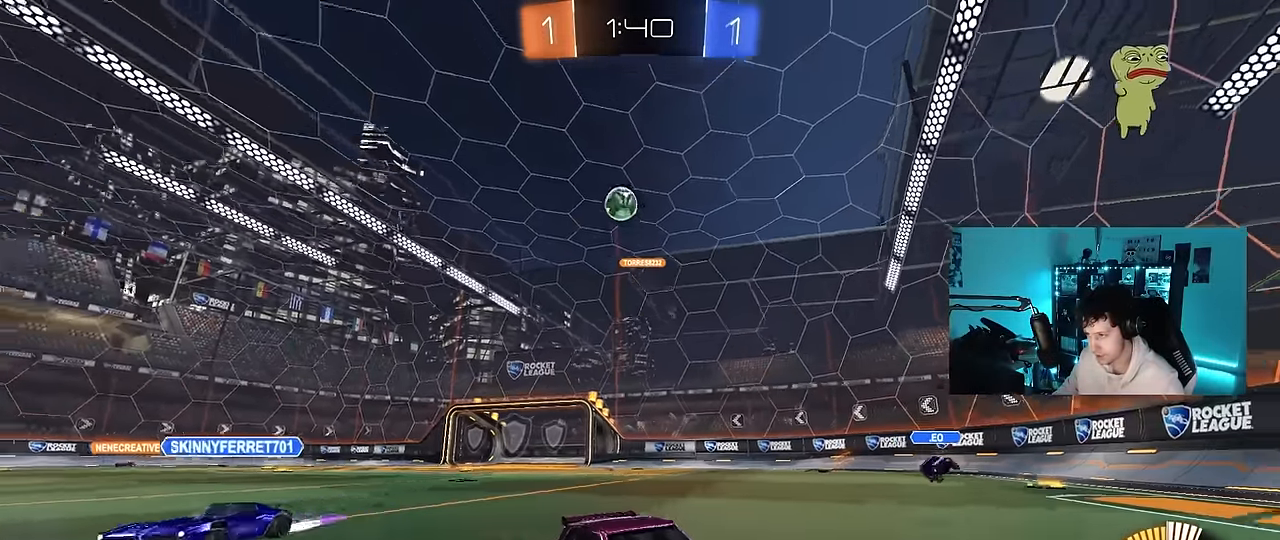
{"keys": ["d", "w"], "mouse": [], "mouse_move": "still", "events": [[100, "d", "up"], [133, "w", "up"], [233, "d", "down"], [367, "w", "down"]]}
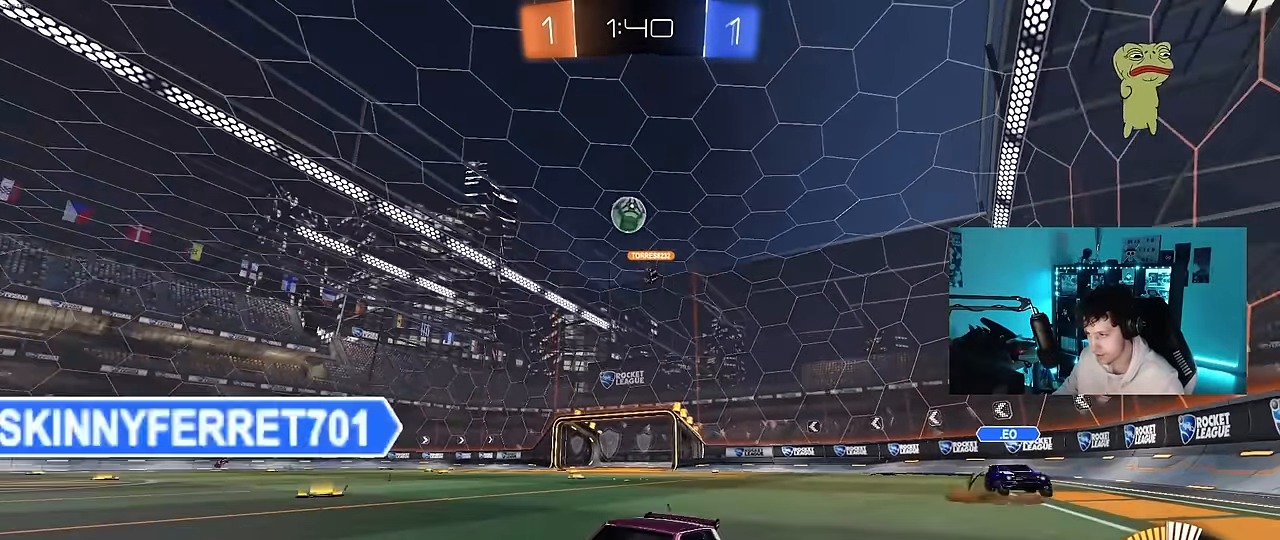
{"keys": ["w"], "mouse": [], "mouse_move": "still", "events": [[67, "d", "up"]]}
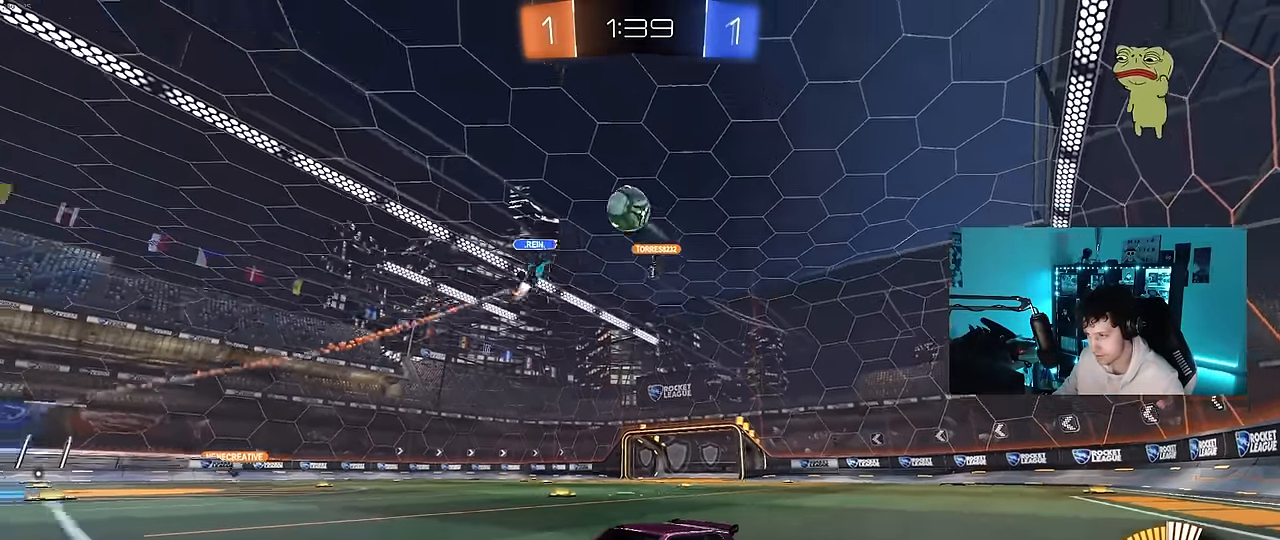
{"keys": [], "mouse": ["left", "right"], "mouse_move": "left", "events": [[67, "d", "down"], [117, "w", "up"], [167, "d", "up"], [167, "mouse_left", "down"], [167, "mouse_right", "down"], [267, "d", "down"], [267, "s", "down"], [400, "d", "up"], [400, "mouse_left", "up"], [400, "mouse_right", "up"], [400, "s", "up"], [450, "mouse_right", "down"], [500, "mouse_left", "down"]]}
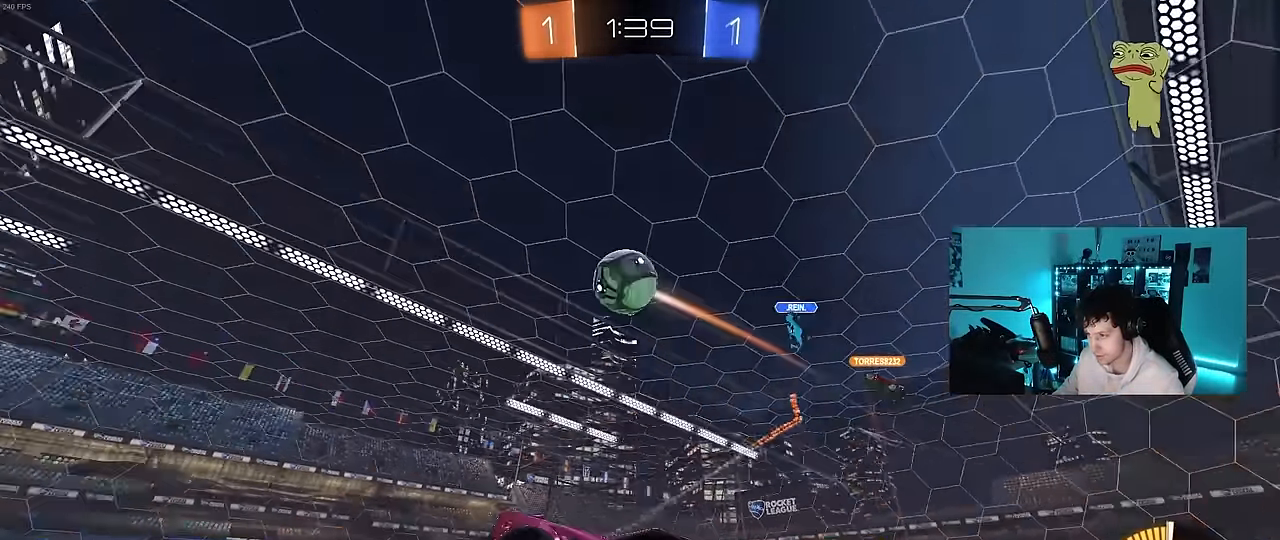
{"keys": ["d", "w"], "mouse": ["left"], "mouse_move": "still", "events": [[83, "a", "down"], [83, "shift", "down"], [83, "w", "down"], [133, "mouse_right", "up"], [183, "w", "up"], [233, "shift", "up"], [317, "a", "up"], [367, "a", "down"], [467, "a", "up"], [467, "d", "down"], [467, "w", "down"]]}
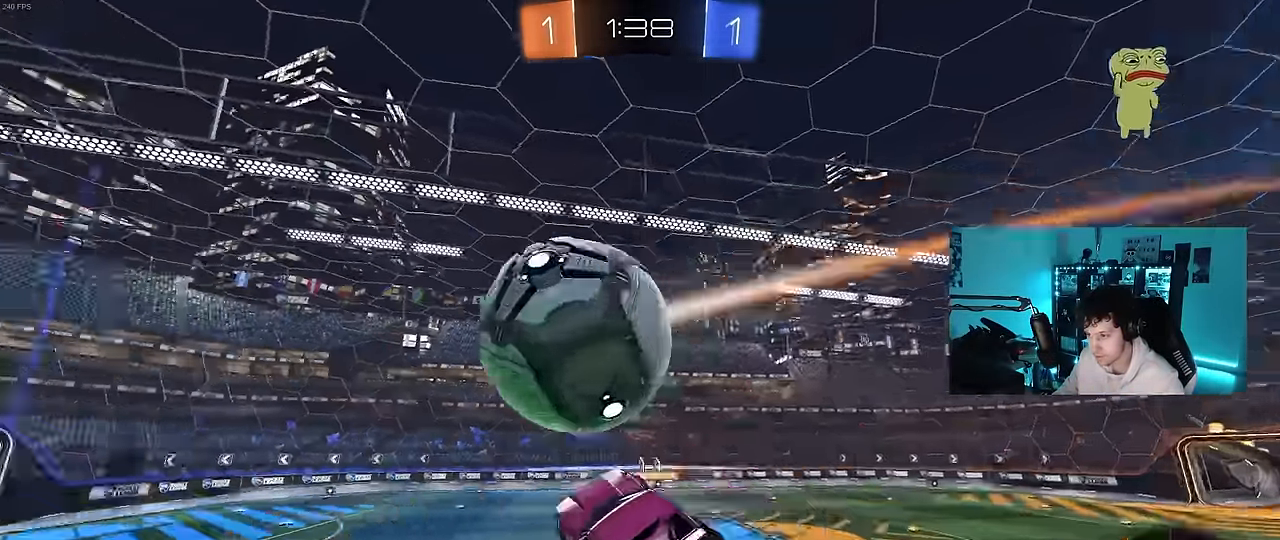
{"keys": ["a", "shift"], "mouse": [], "mouse_move": "still", "events": [[17, "d", "up"], [67, "a", "down"], [67, "shift", "down"], [200, "w", "up"], [483, "mouse_left", "up"]]}
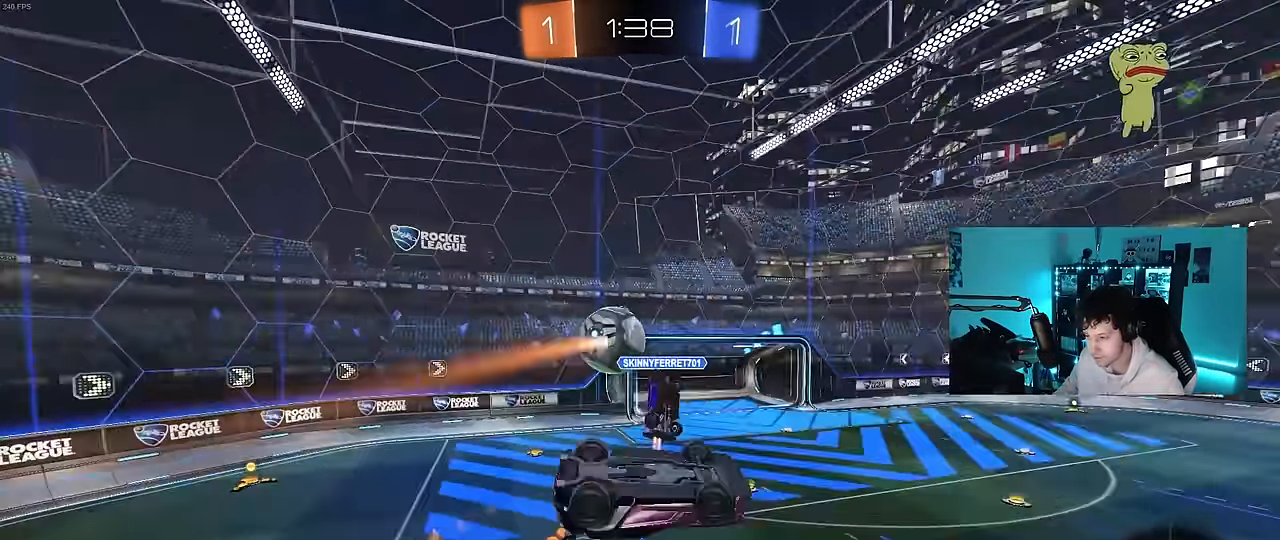
{"keys": ["a", "shift"], "mouse": ["left"], "mouse_move": "still", "events": [[117, "w", "down"], [317, "mouse_left", "down"], [350, "w", "up"]]}
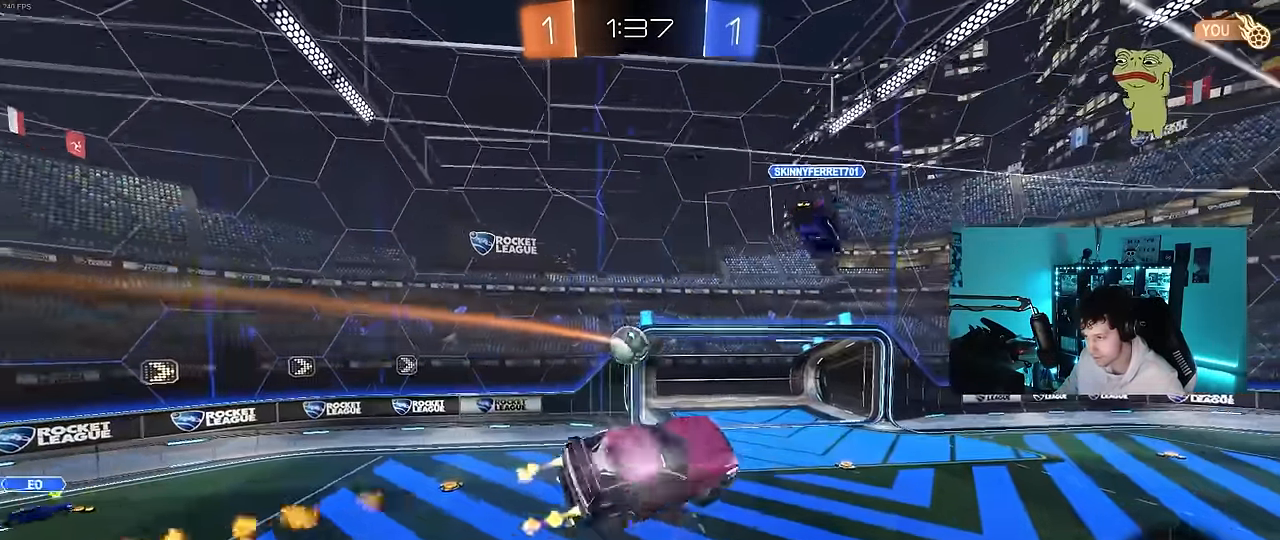
{"keys": ["a", "shift", "space"], "mouse": [], "mouse_move": "still", "events": [[83, "w", "down"], [233, "mouse_left", "up"], [417, "space", "down"], [467, "w", "up"]]}
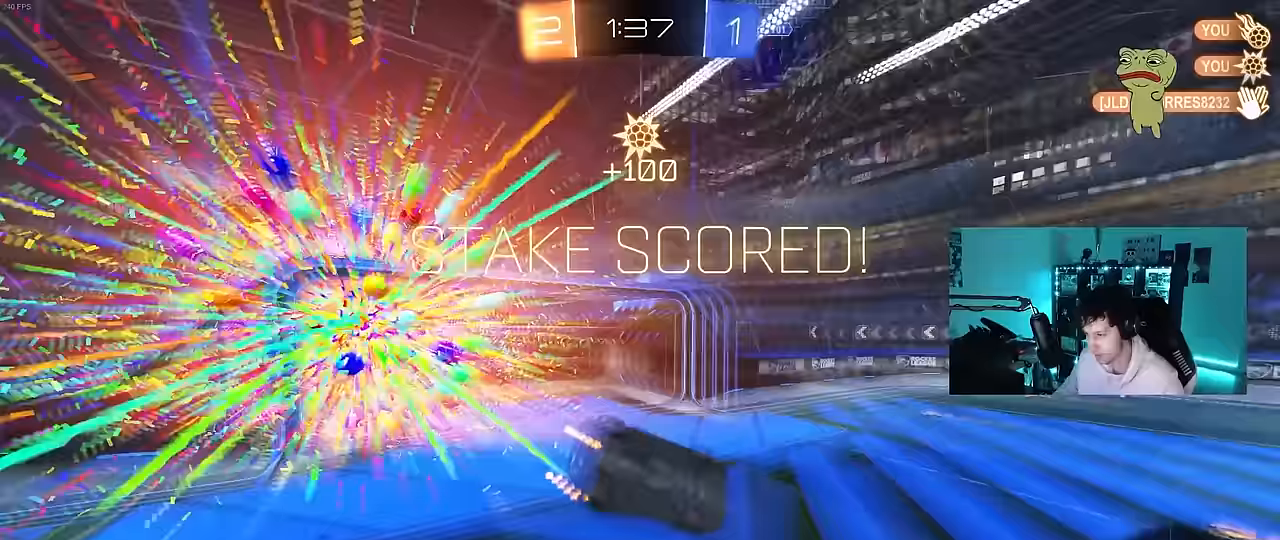
{"keys": ["a", "shift"], "mouse": [], "mouse_move": "still", "events": [[100, "space", "up"], [200, "w", "down"], [383, "w", "up"]]}
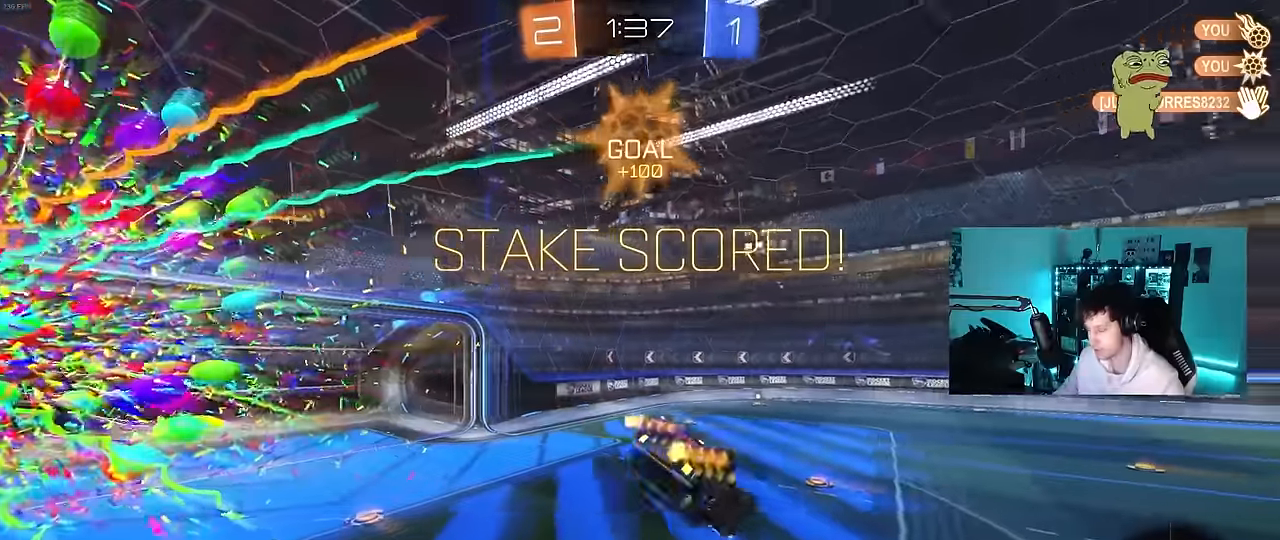
{"keys": ["a", "s"], "mouse": ["left"], "mouse_move": "still", "events": [[117, "space", "down"], [217, "s", "down"], [317, "mouse_left", "down"], [317, "space", "up"], [500, "shift", "up"]]}
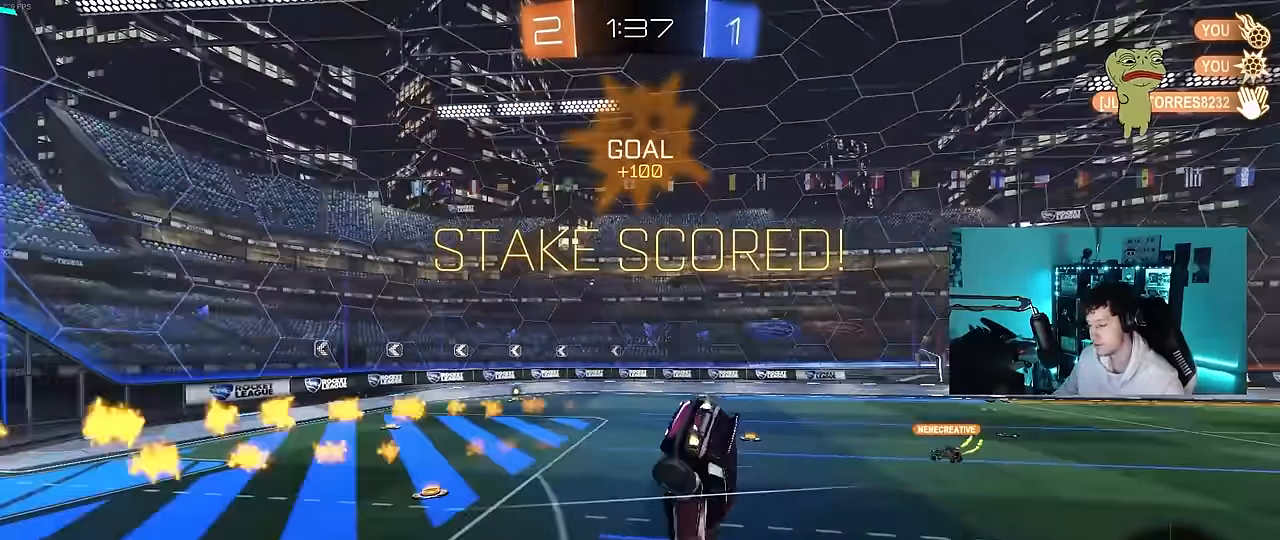
{"keys": ["w"], "mouse": [], "mouse_move": "still", "events": [[133, "a", "up"], [183, "s", "up"], [233, "d", "down"], [317, "d", "up"], [467, "mouse_left", "up"], [467, "w", "down"]]}
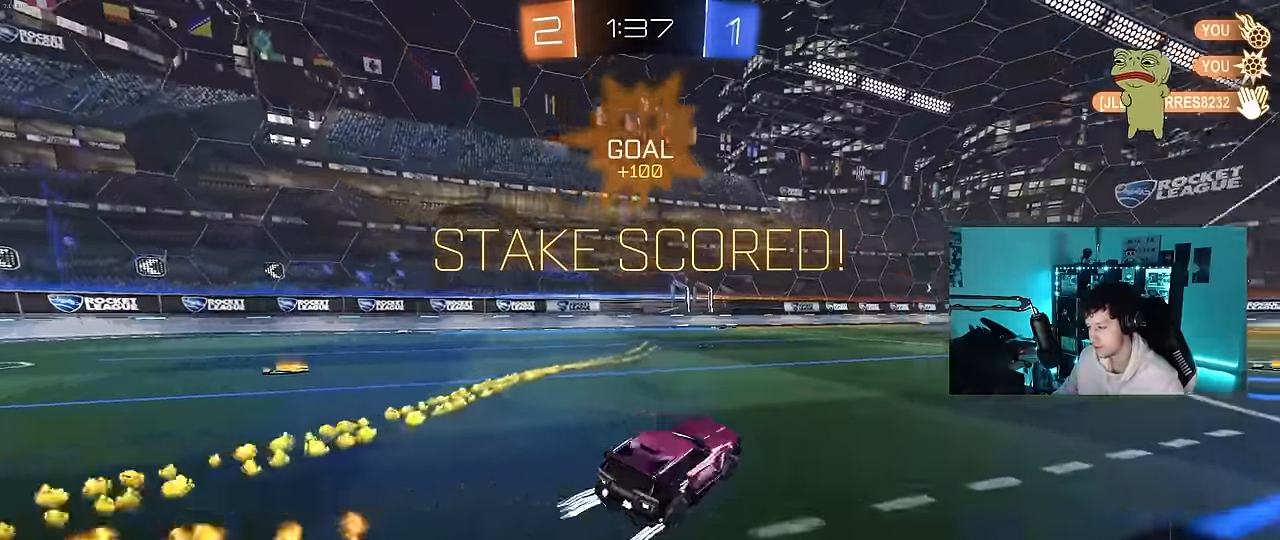
{"keys": ["d", "s", "shift"], "mouse": ["left", "right"], "mouse_move": "down-left", "events": [[100, "d", "down"], [150, "d", "up"], [200, "mouse_left", "down"], [250, "mouse_right", "down"], [350, "d", "down"], [350, "mouse_right", "up"], [350, "shift", "down"], [383, "mouse_right", "down"], [483, "s", "down"], [483, "w", "up"]]}
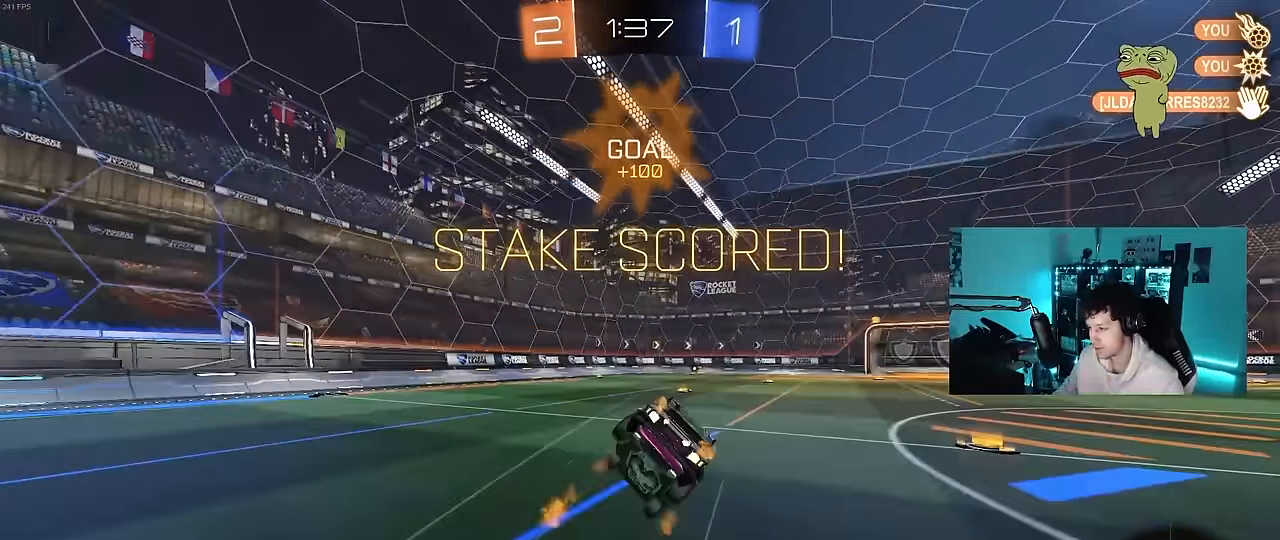
{"keys": ["d", "s", "shift"], "mouse": ["left"], "mouse_move": "still", "events": [[67, "mouse_right", "up"], [267, "d", "up"], [267, "s", "up"], [267, "shift", "up"], [450, "d", "down"], [450, "s", "down"], [450, "shift", "down"]]}